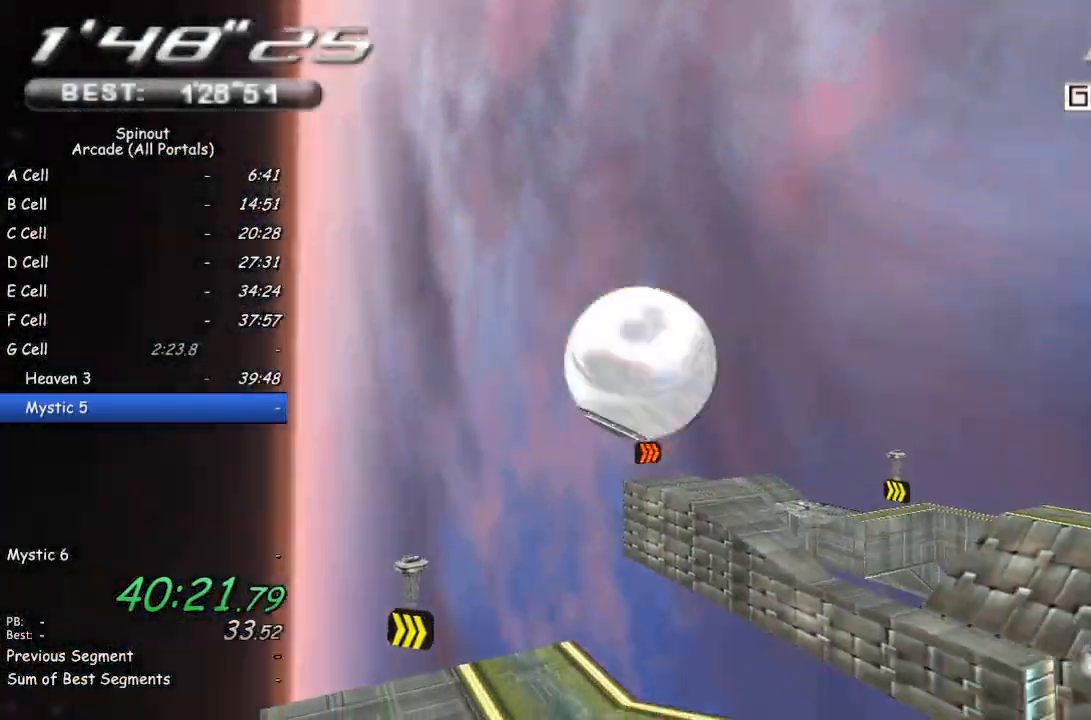
Gameplay with a controller (PlayStation layout); each line is a JSON object with the inputs held at the frame after it. "events" lists button and stick changes between this image and that frame as [ms after this image, input, new state], when the widget could be followed in between.
{"buttons": [], "left_stick": "right", "right_stick": "center", "events": [[267, "right_stick", "center"], [467, "left_stick", "right"]]}
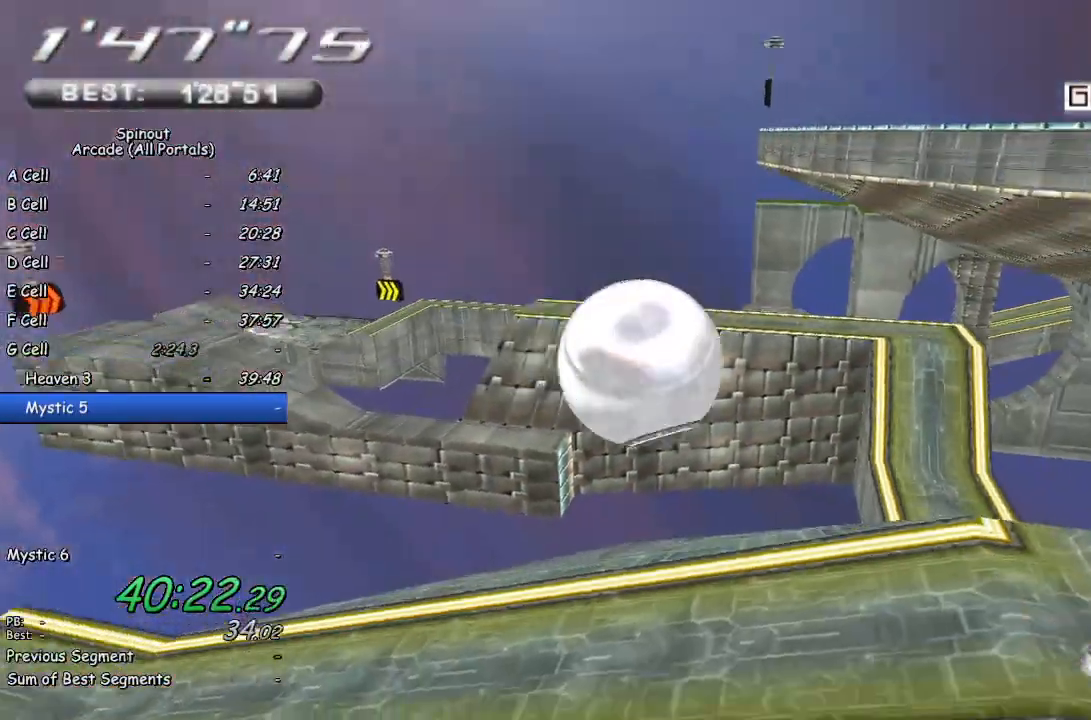
{"buttons": [], "left_stick": "up-left", "right_stick": "center", "events": [[217, "left_stick", "up-right"], [333, "left_stick", "up"], [450, "left_stick", "up-left"]]}
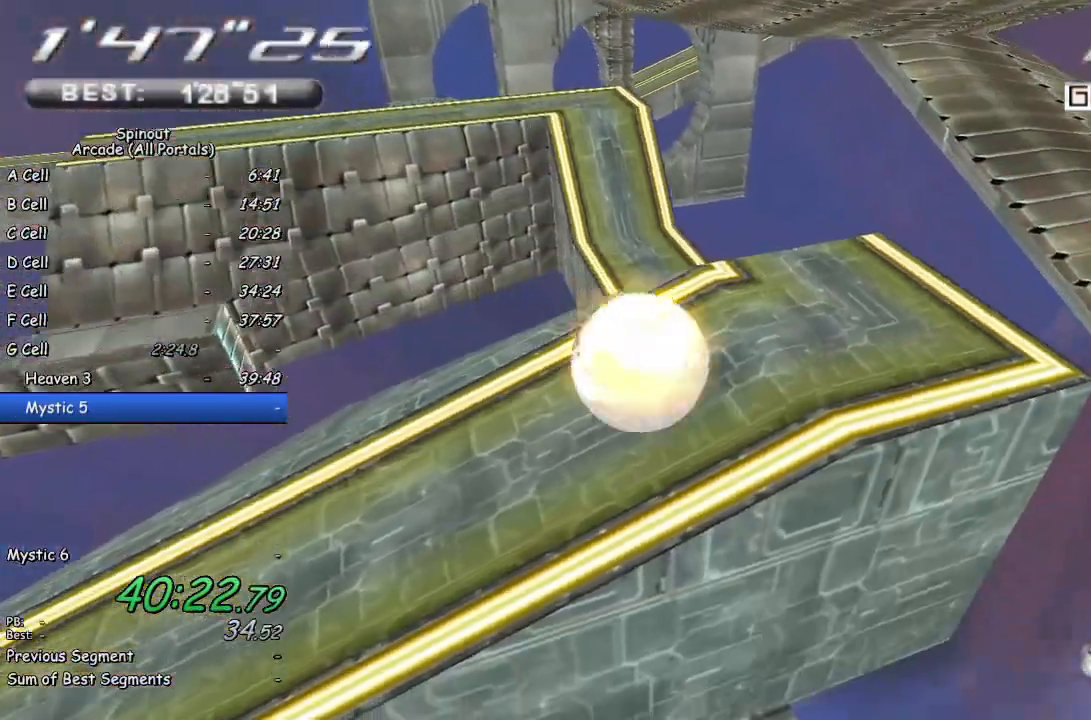
{"buttons": [], "left_stick": "up", "right_stick": "center", "events": [[400, "left_stick", "up"]]}
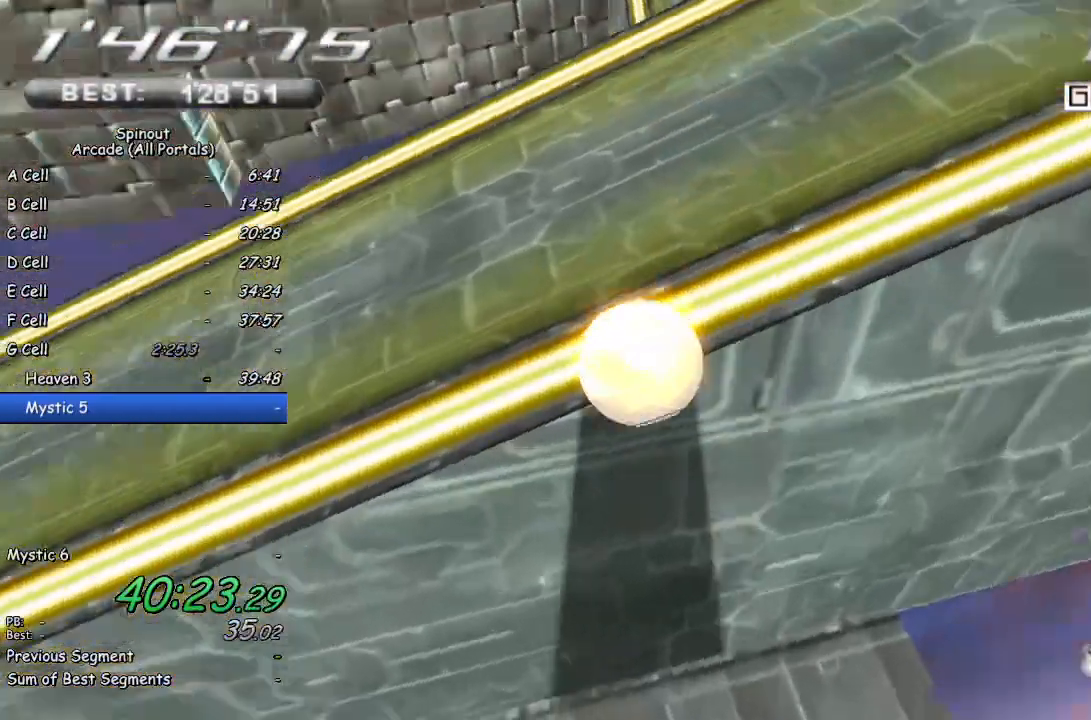
{"buttons": [], "left_stick": "down-right", "right_stick": "center", "events": [[150, "left_stick", "up-left"], [467, "left_stick", "down-right"]]}
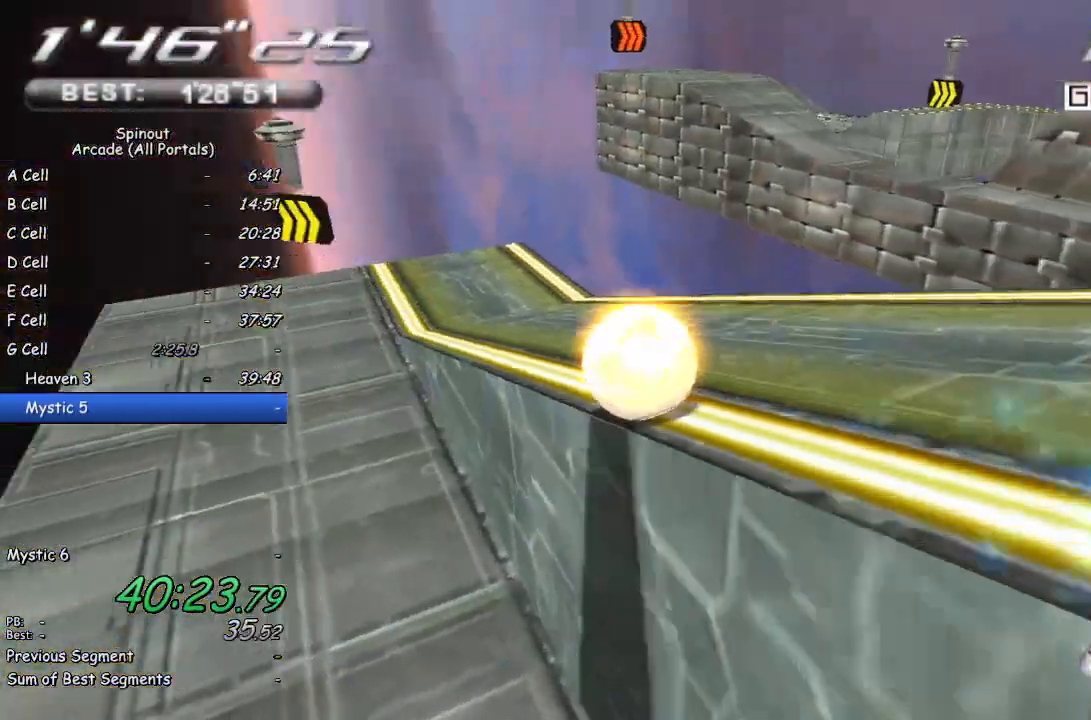
{"buttons": [], "left_stick": "right", "right_stick": "center", "events": [[50, "left_stick", "down"], [450, "left_stick", "right"]]}
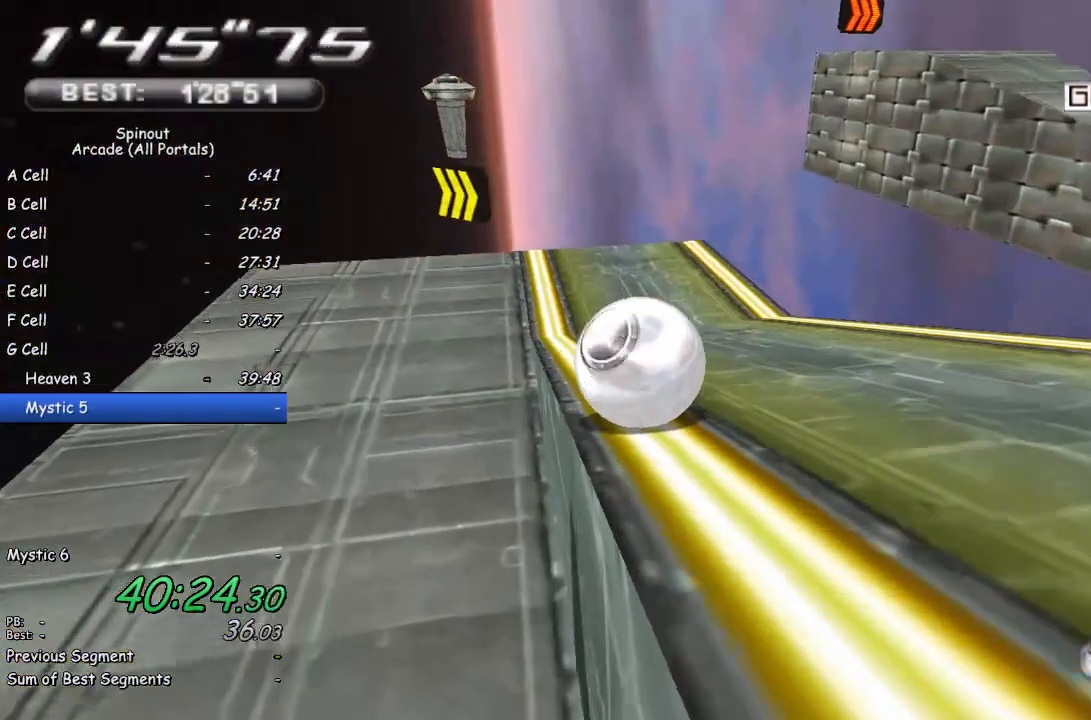
{"buttons": [], "left_stick": "down-right", "right_stick": "left", "events": [[33, "left_stick", "down-right"], [150, "right_stick", "left"]]}
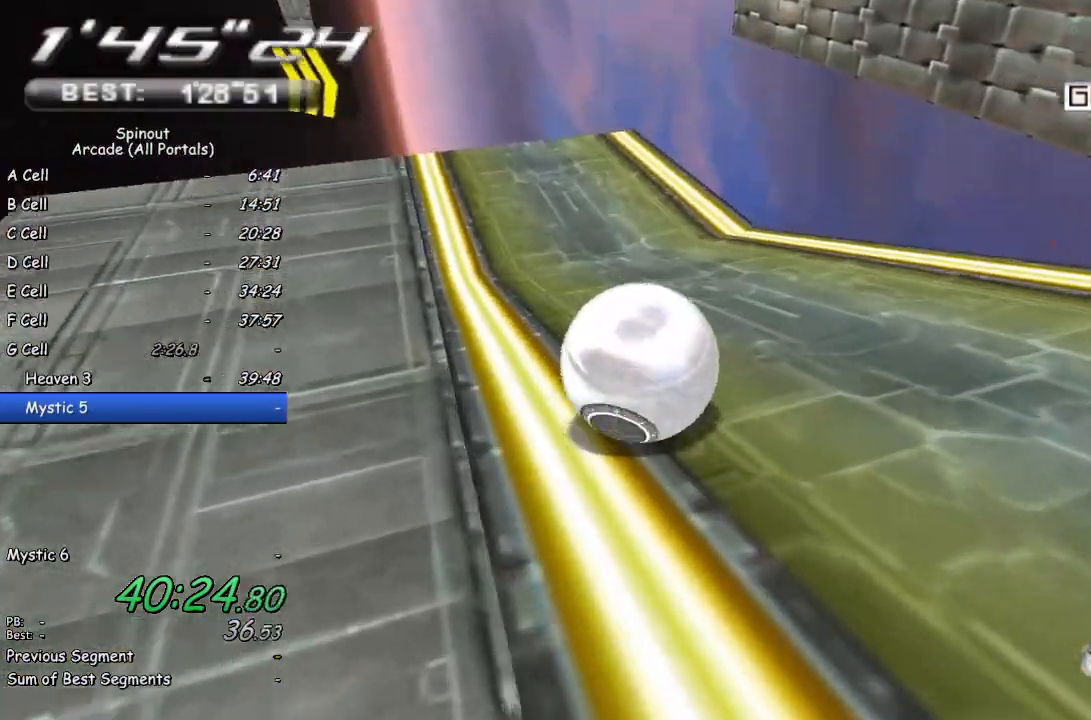
{"buttons": [], "left_stick": "right", "right_stick": "left", "events": [[417, "left_stick", "right"]]}
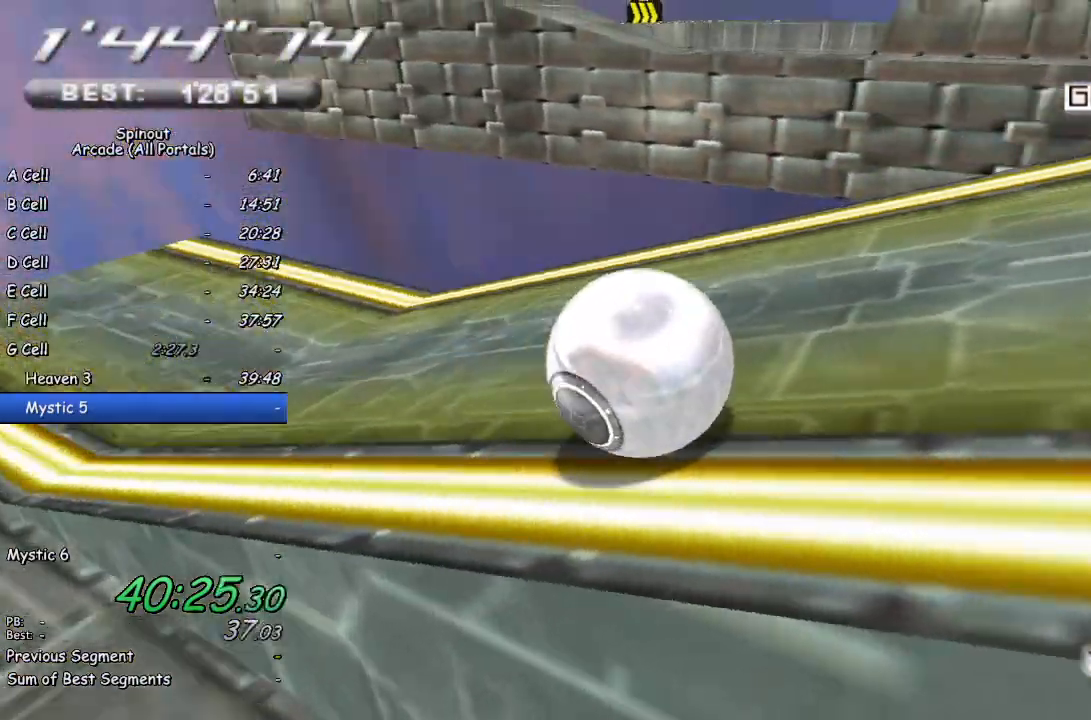
{"buttons": [], "left_stick": "up-right", "right_stick": "center", "events": [[367, "left_stick", "up-right"], [417, "right_stick", "center"]]}
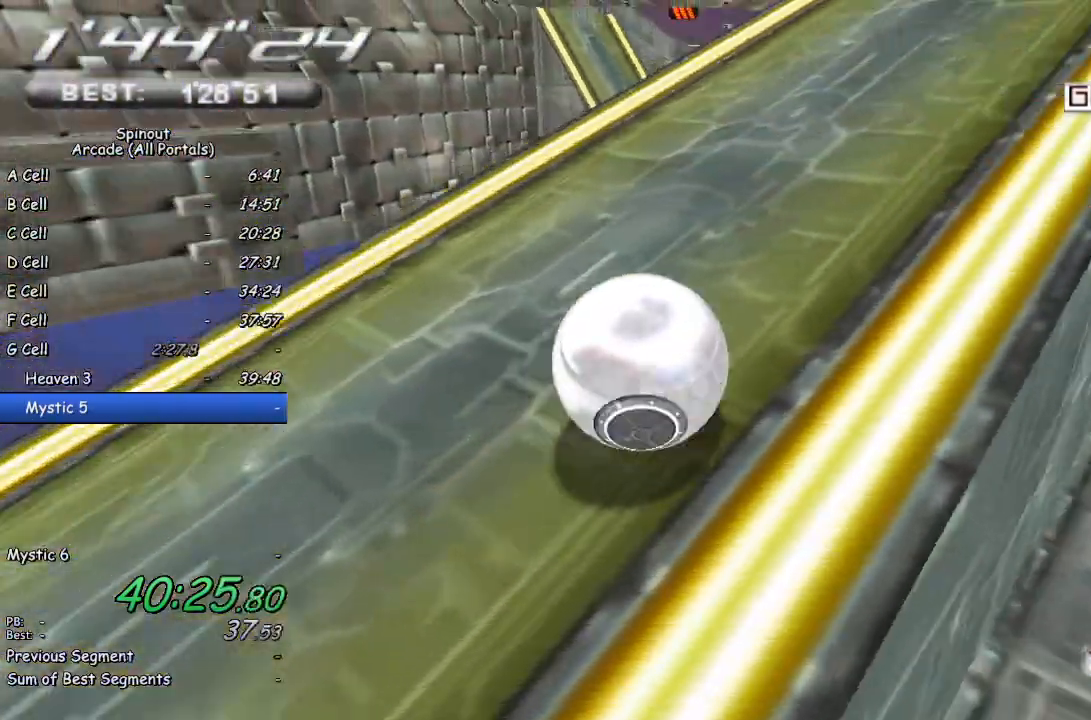
{"buttons": [], "left_stick": "up-left", "right_stick": "right", "events": [[233, "left_stick", "up"], [400, "left_stick", "up-left"], [417, "right_stick", "right"]]}
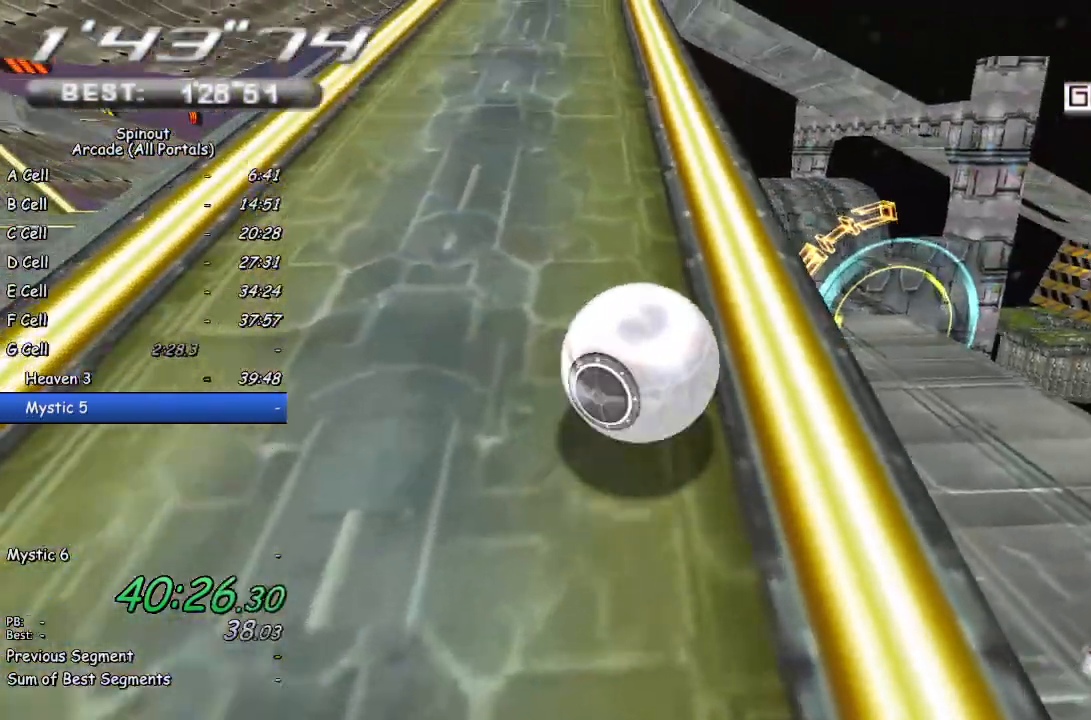
{"buttons": [], "left_stick": "up", "right_stick": "center", "events": [[117, "right_stick", "center"], [333, "right_stick", "right"], [450, "left_stick", "up"], [483, "right_stick", "center"]]}
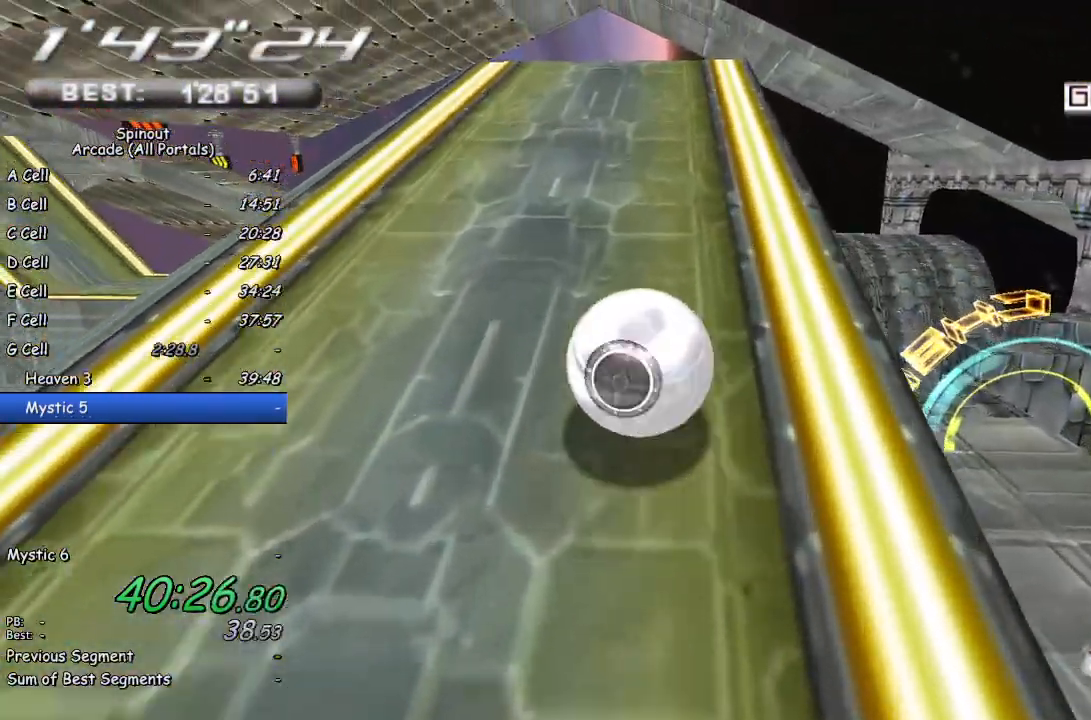
{"buttons": [], "left_stick": "up", "right_stick": "right", "events": [[383, "right_stick", "right"]]}
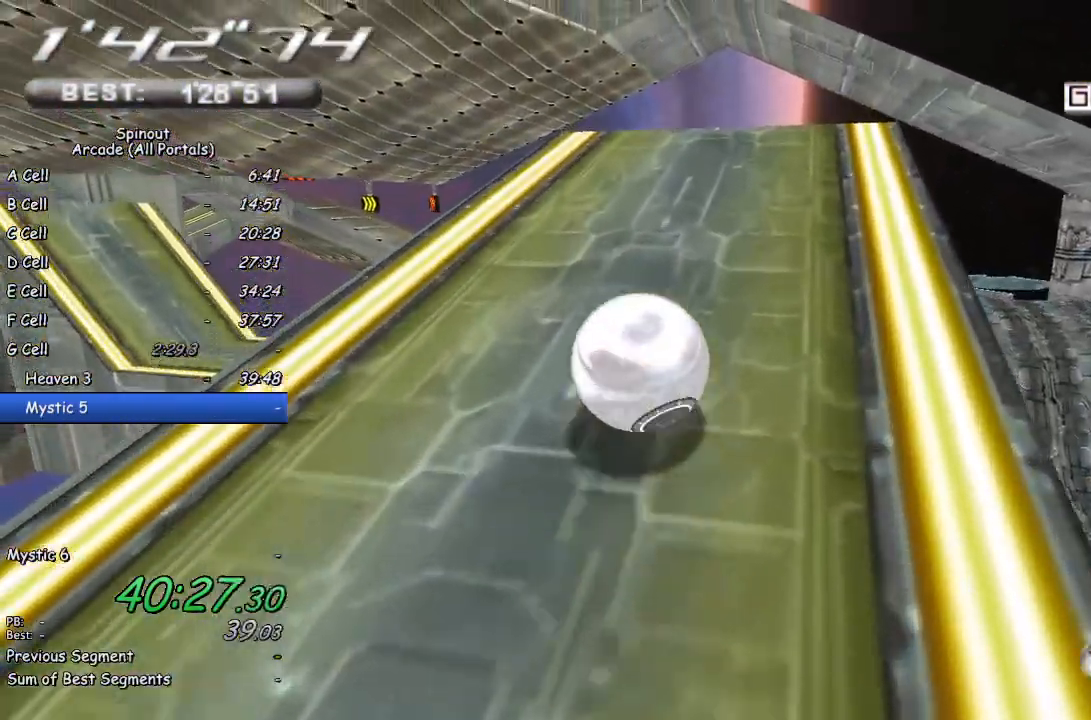
{"buttons": [], "left_stick": "center", "right_stick": "center", "events": [[67, "left_stick", "up-left"], [150, "right_stick", "center"], [417, "left_stick", "center"]]}
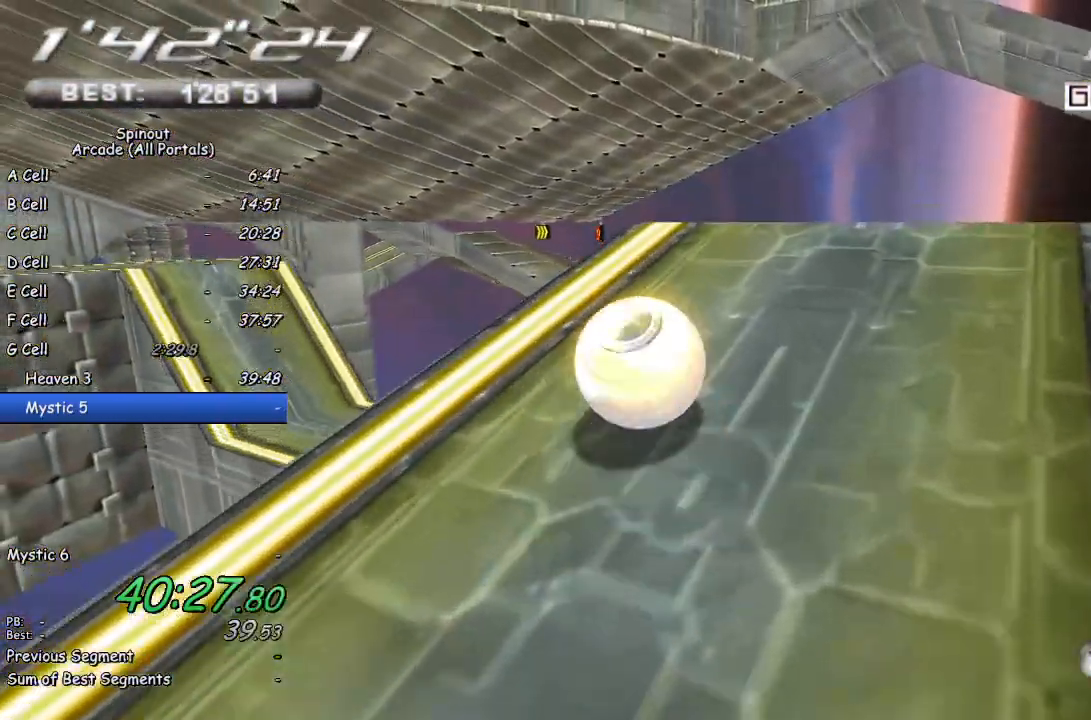
{"buttons": [], "left_stick": "center", "right_stick": "right", "events": [[17, "right_stick", "right"], [67, "left_stick", "up-left"], [450, "left_stick", "center"]]}
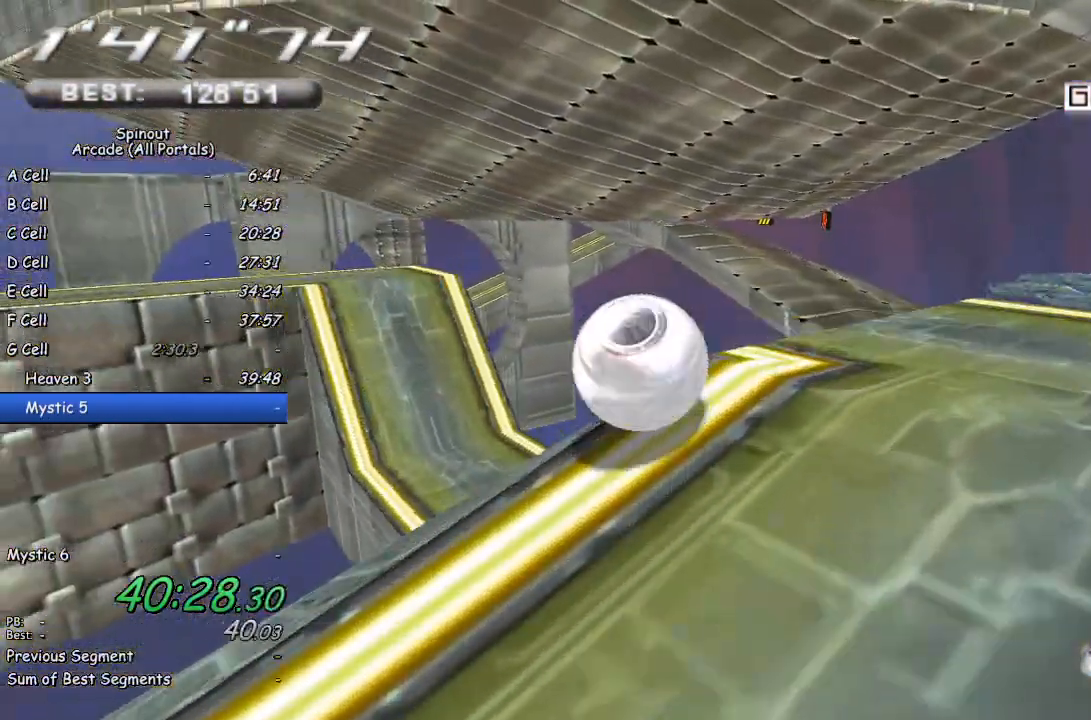
{"buttons": [], "left_stick": "left", "right_stick": "right", "events": [[50, "left_stick", "up-left"], [283, "left_stick", "left"]]}
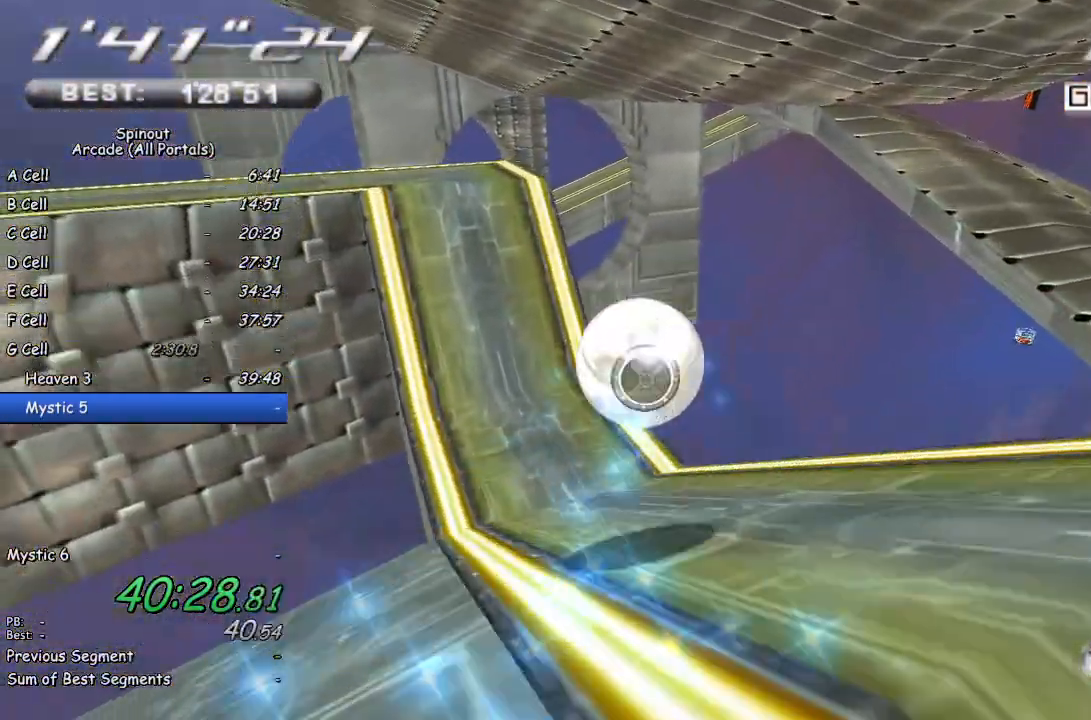
{"buttons": [], "left_stick": "up-left", "right_stick": "center", "events": [[250, "left_stick", "up-left"], [367, "right_stick", "center"], [400, "left_stick", "center"], [483, "left_stick", "up-left"]]}
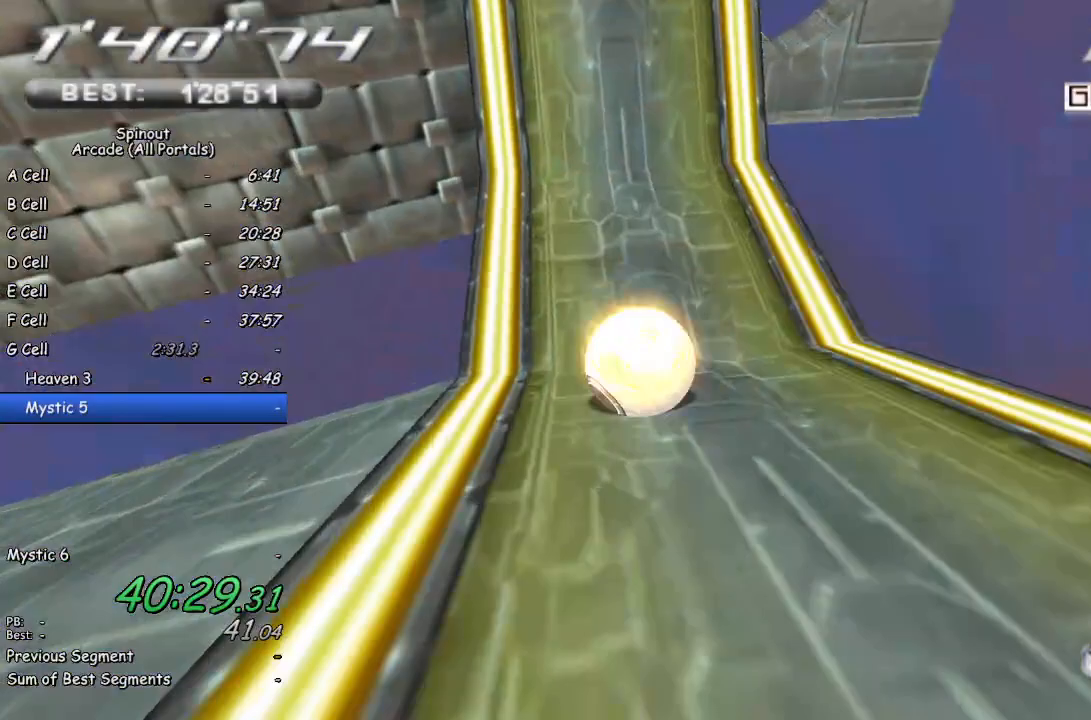
{"buttons": [], "left_stick": "up-left", "right_stick": "center", "events": [[317, "left_stick", "center"], [383, "left_stick", "up-left"]]}
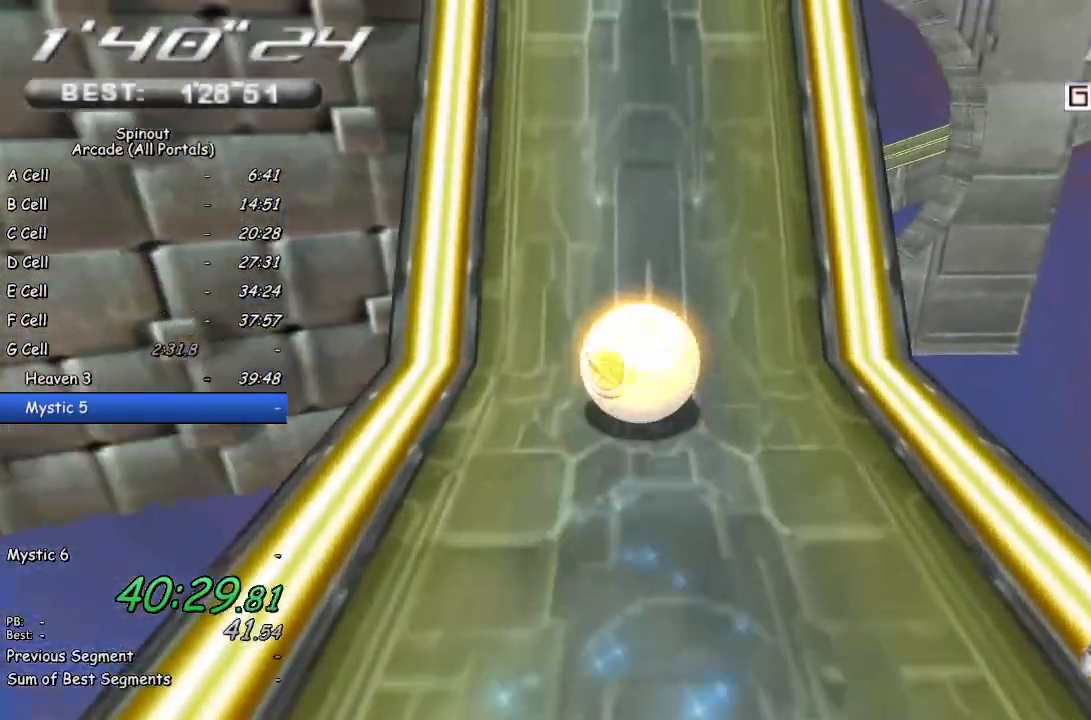
{"buttons": [], "left_stick": "up", "right_stick": "right", "events": [[33, "right_stick", "right"], [100, "left_stick", "center"], [217, "left_stick", "up-left"], [350, "left_stick", "up"]]}
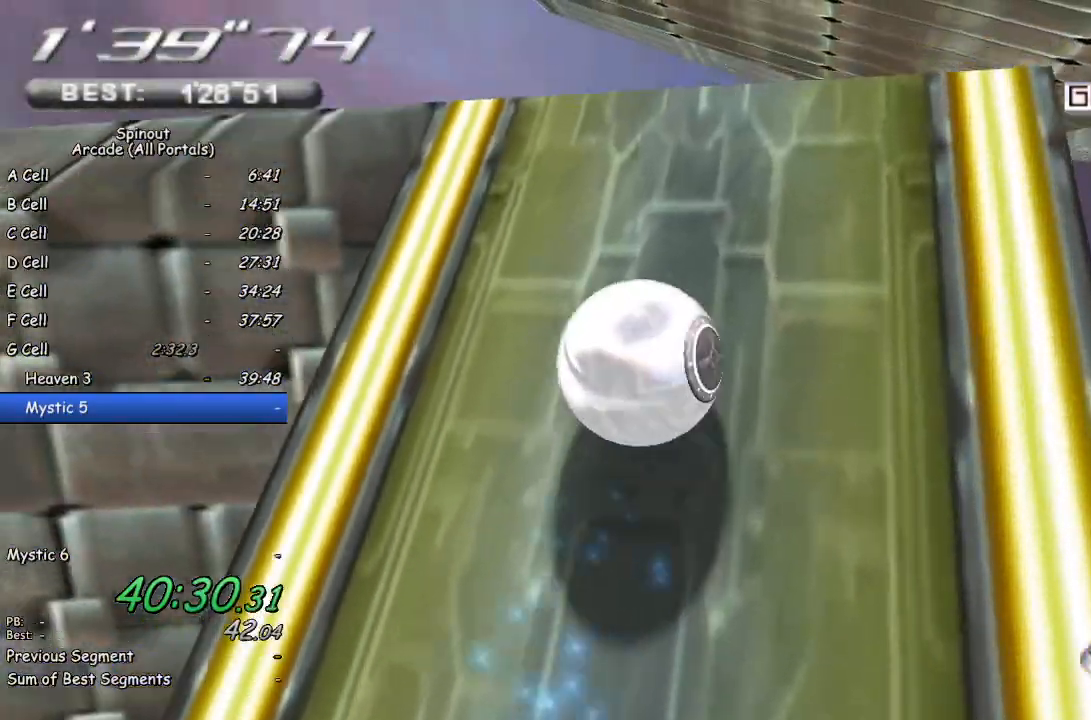
{"buttons": [], "left_stick": "up-right", "right_stick": "center", "events": [[117, "right_stick", "center"], [350, "left_stick", "up-right"]]}
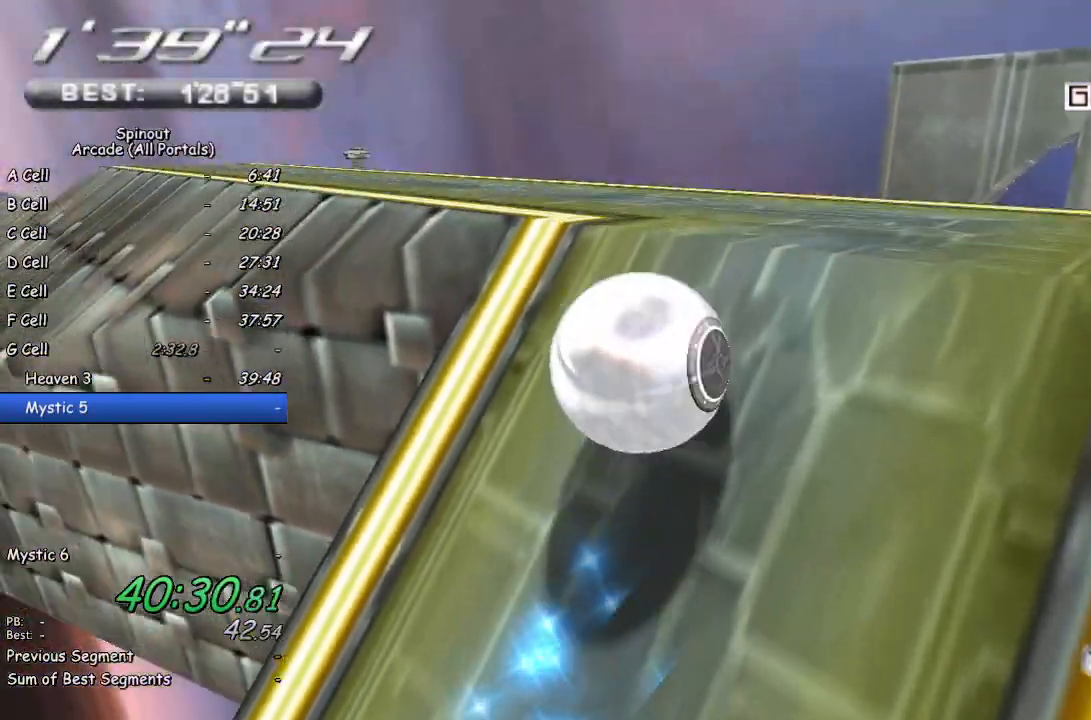
{"buttons": [], "left_stick": "up-right", "right_stick": "center", "events": []}
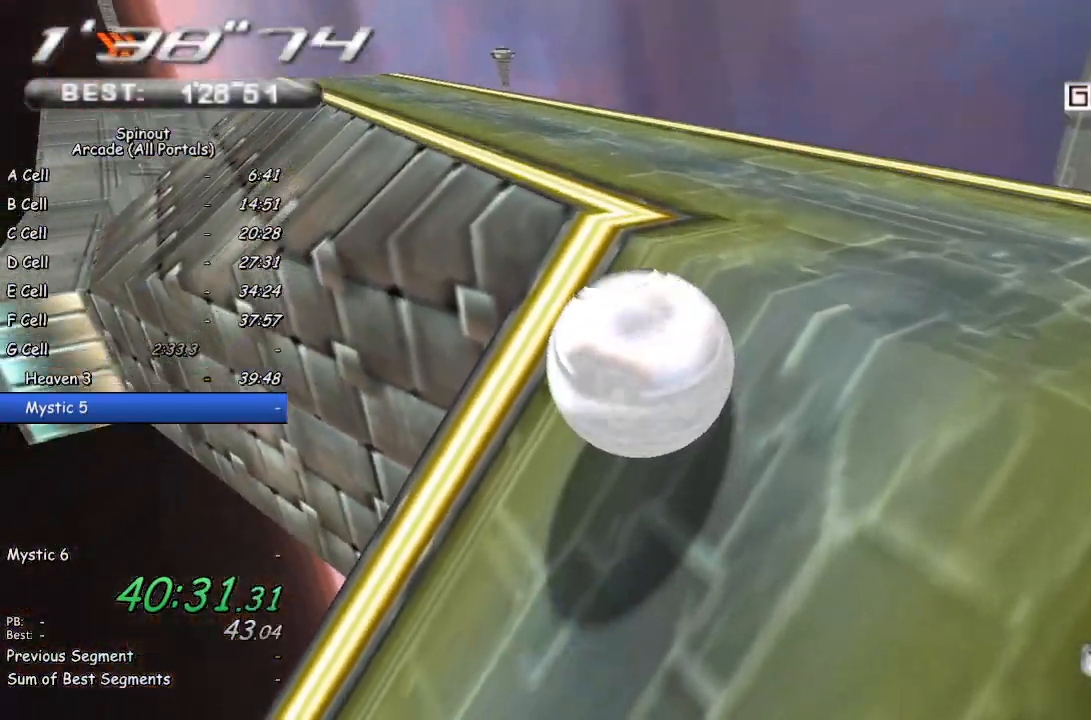
{"buttons": [], "left_stick": "up-left", "right_stick": "center", "events": [[50, "left_stick", "down-right"], [200, "left_stick", "down-left"], [317, "right_stick", "right"], [350, "left_stick", "left"], [483, "right_stick", "center"], [500, "left_stick", "up-left"]]}
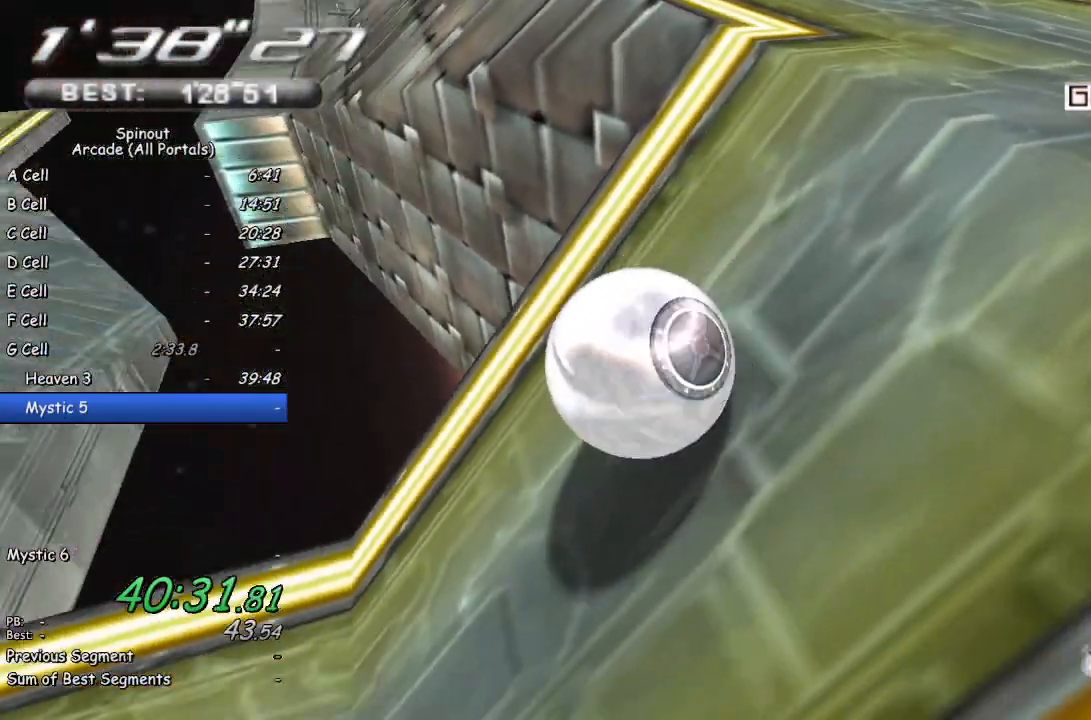
{"buttons": [], "left_stick": "up-left", "right_stick": "center", "events": []}
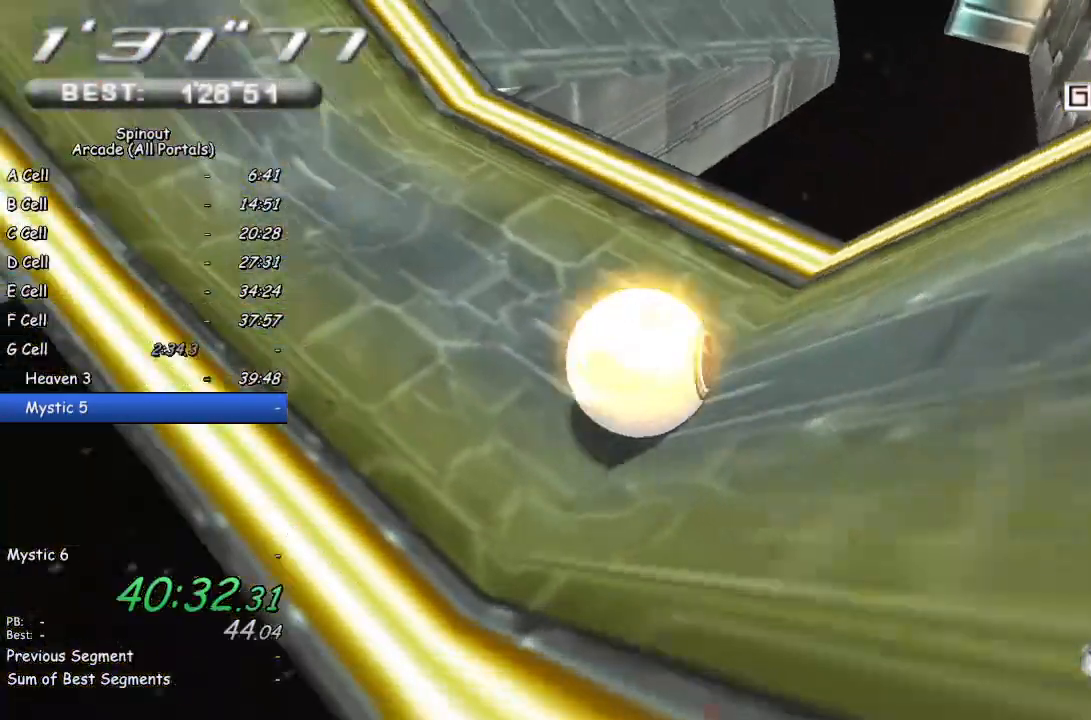
{"buttons": [], "left_stick": "center", "right_stick": "left", "events": [[200, "left_stick", "up-right"], [300, "right_stick", "left"], [317, "left_stick", "down"], [433, "left_stick", "center"]]}
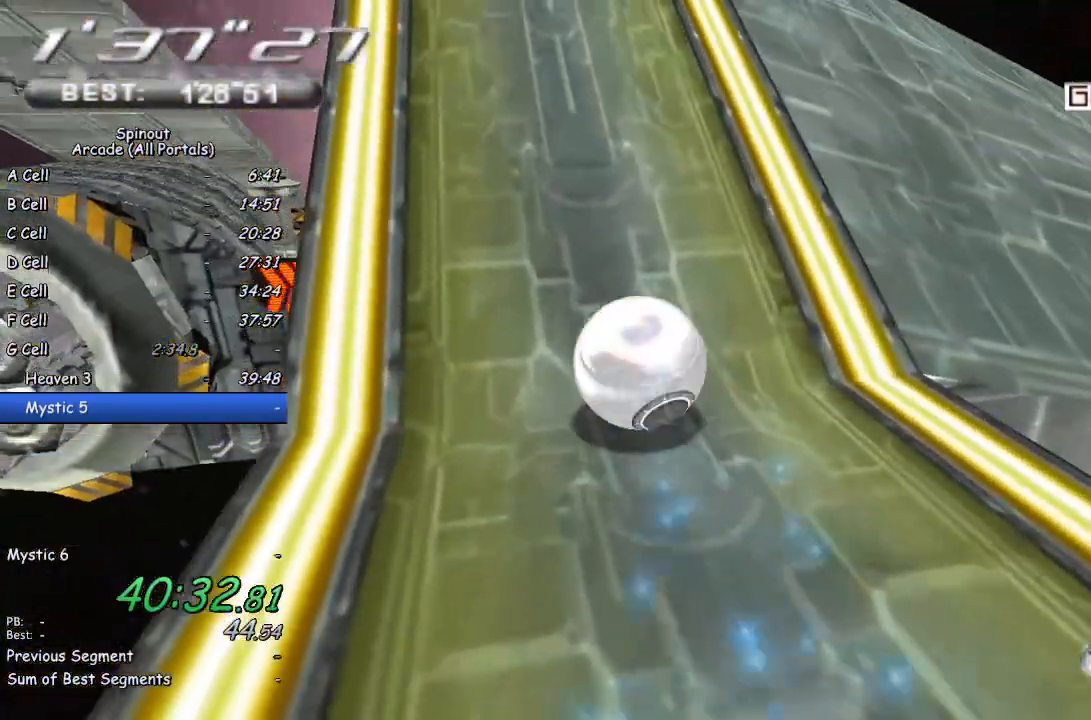
{"buttons": [], "left_stick": "down-right", "right_stick": "left", "events": [[167, "left_stick", "down-right"]]}
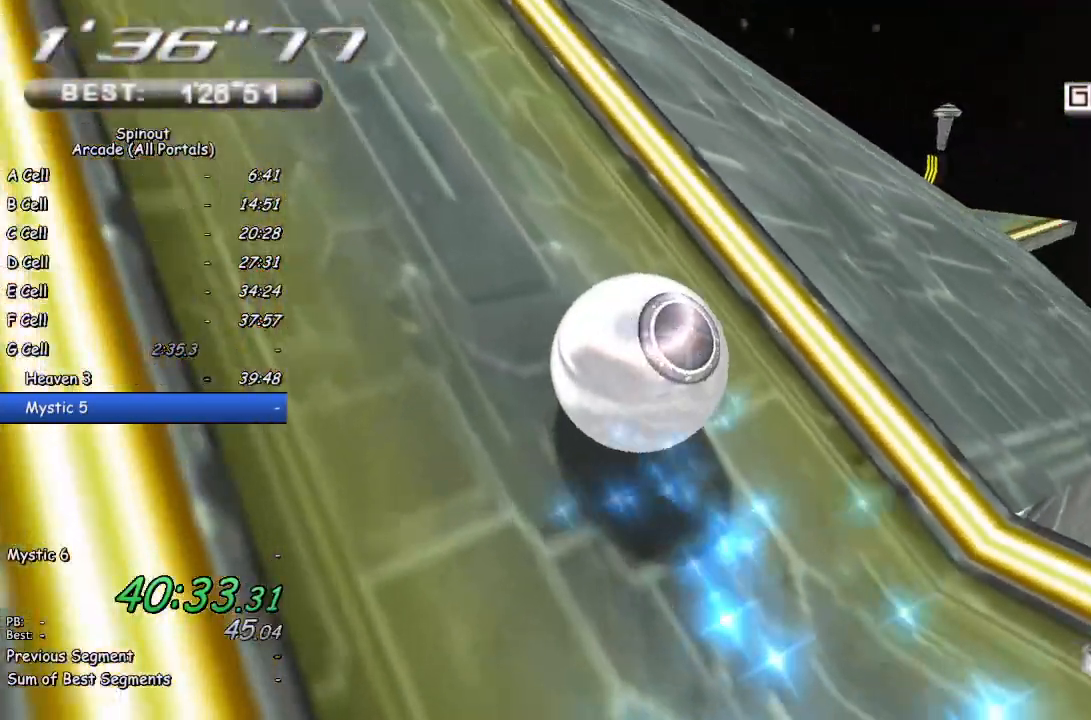
{"buttons": [], "left_stick": "up-right", "right_stick": "center", "events": [[250, "left_stick", "right"], [267, "right_stick", "center"], [383, "left_stick", "up-right"]]}
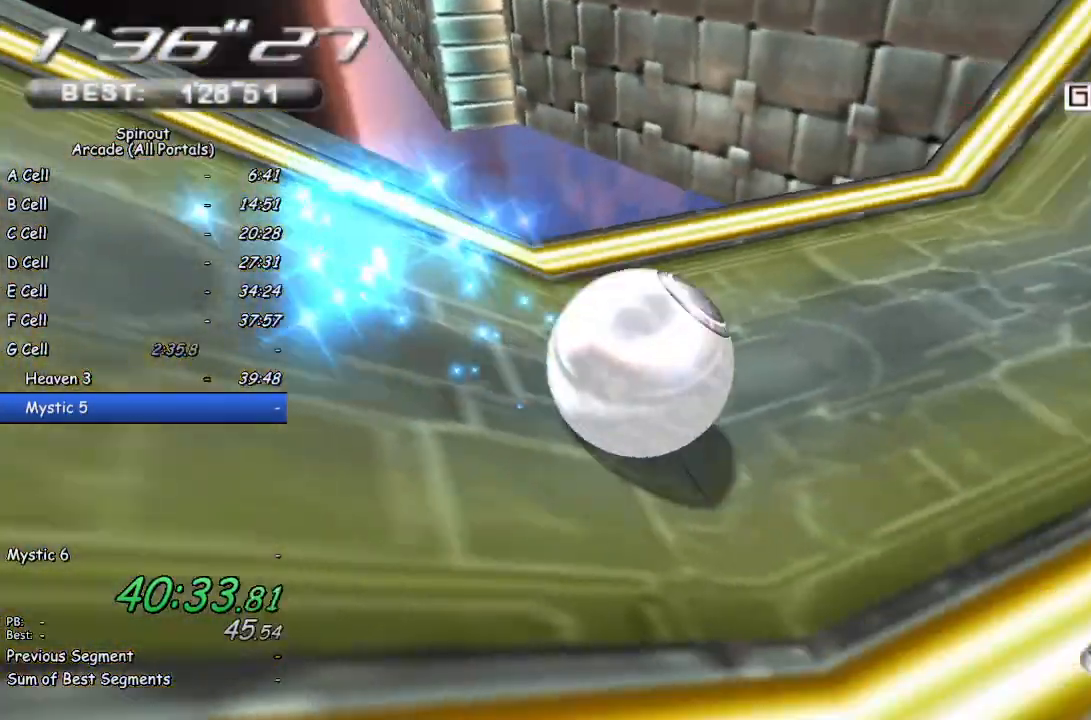
{"buttons": [], "left_stick": "up-left", "right_stick": "center", "events": [[217, "left_stick", "up-left"]]}
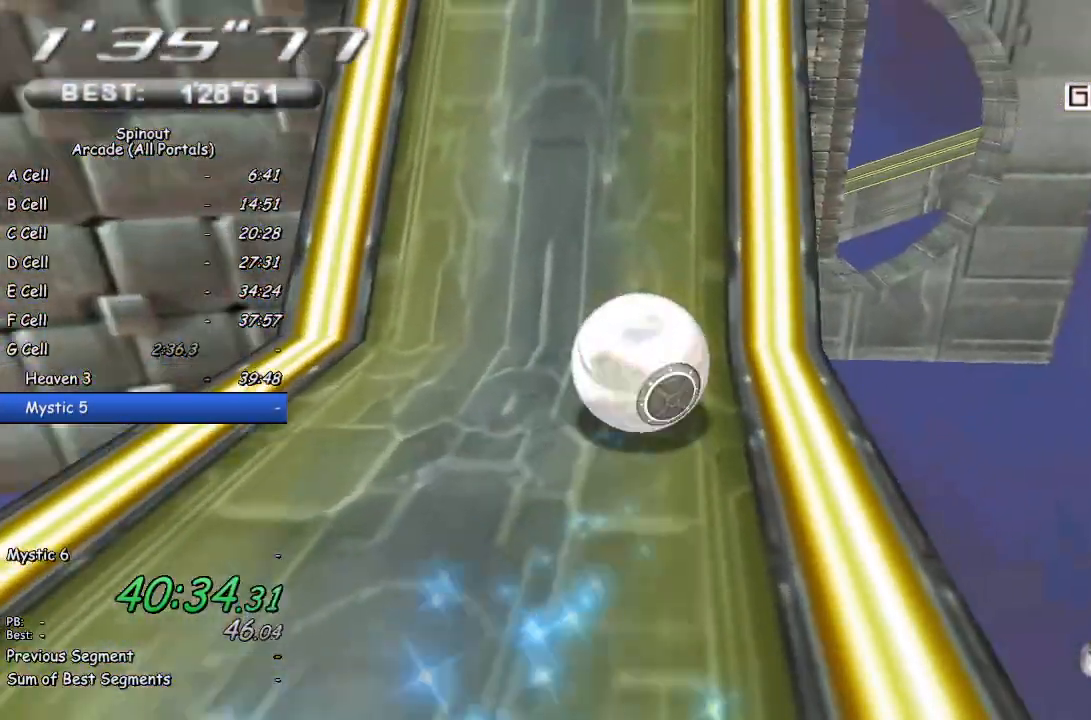
{"buttons": [], "left_stick": "up", "right_stick": "center", "events": [[117, "left_stick", "up"]]}
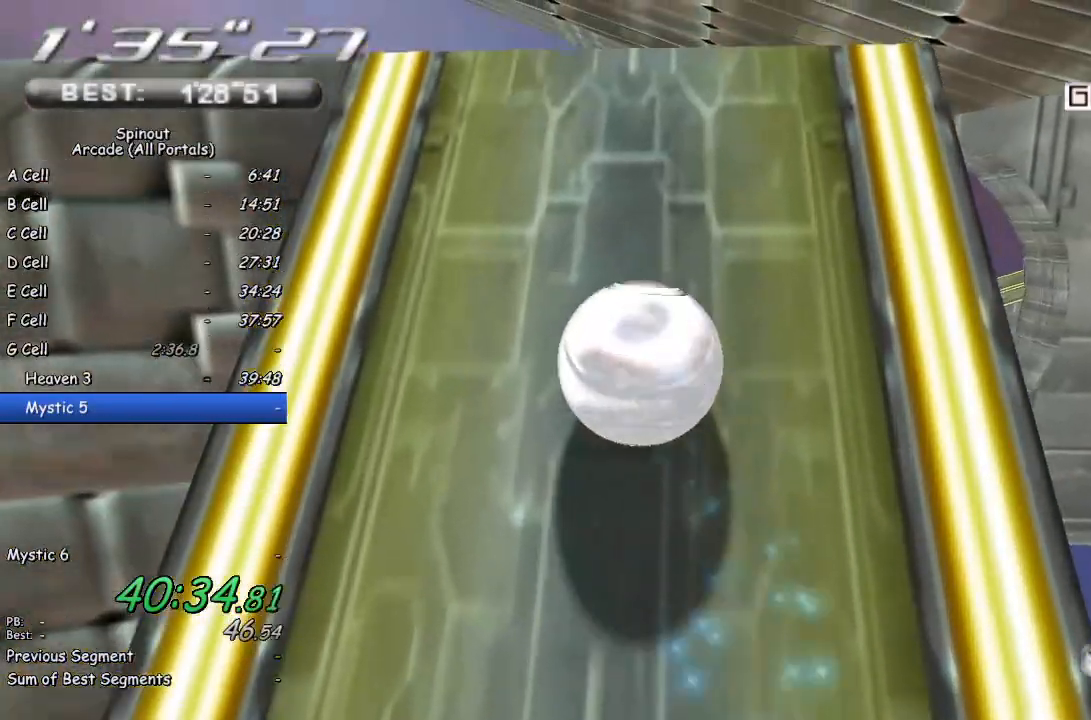
{"buttons": [], "left_stick": "up-right", "right_stick": "center", "events": [[250, "left_stick", "up-right"]]}
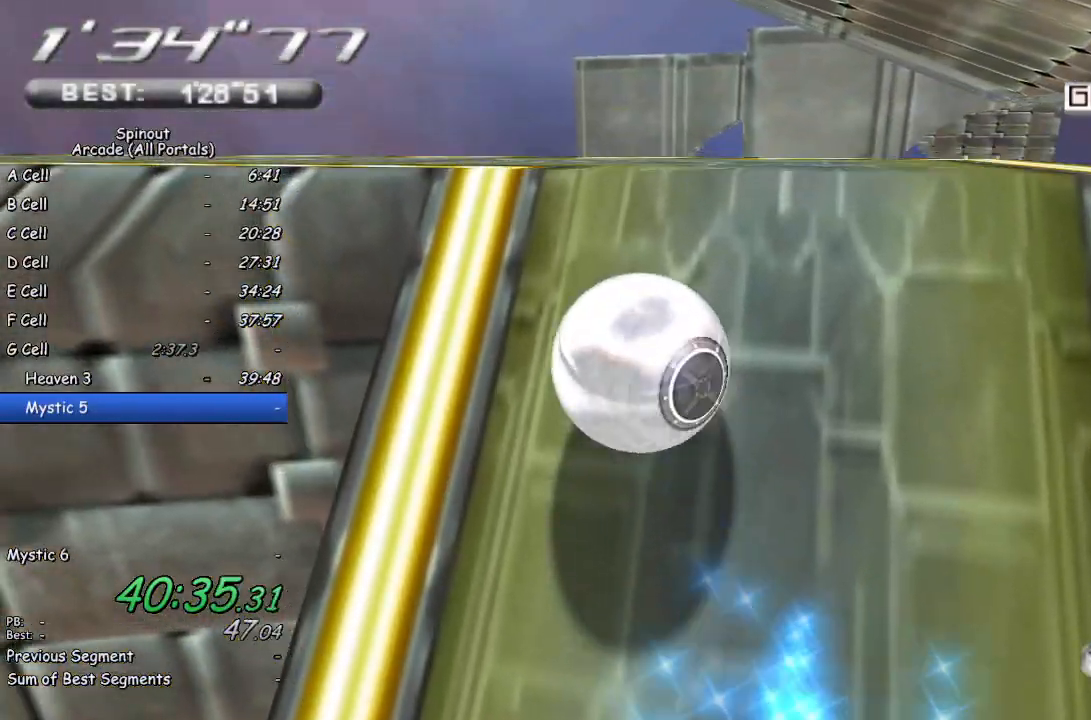
{"buttons": ["DPAD_DOWN"], "left_stick": "center", "right_stick": "center", "events": [[200, "left_stick", "center"], [233, "START", "down"], [317, "START", "up"], [400, "DPAD_DOWN", "down"]]}